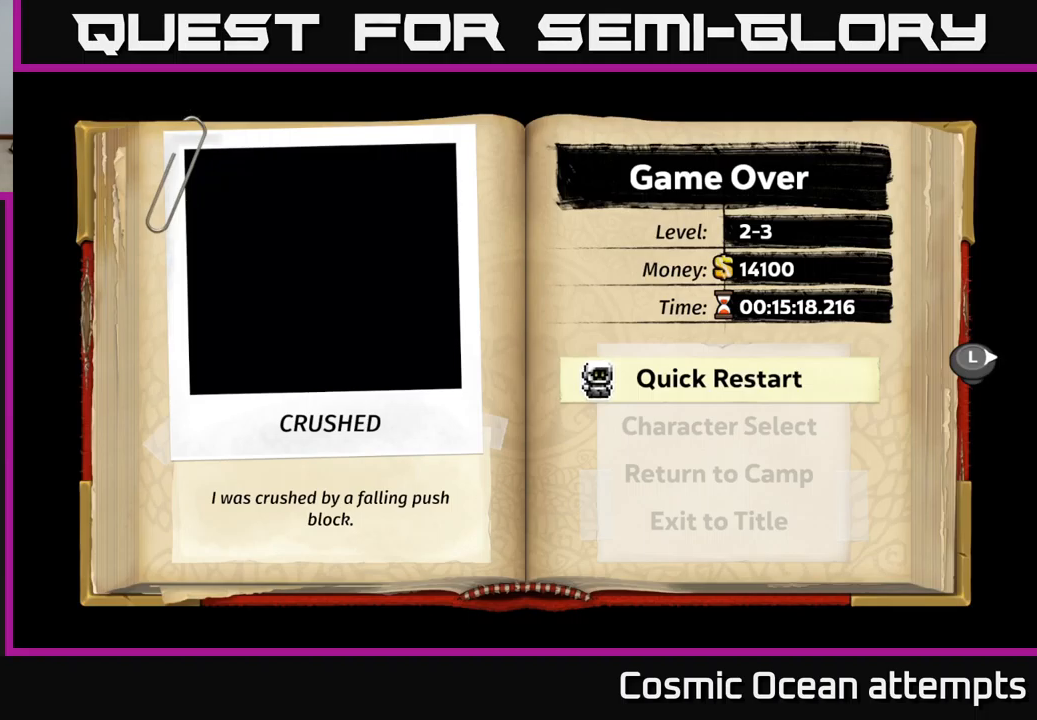
Gameplay with a controller (Xbox layout); each line is a JSON object with the inputs held at the frame after it. "events" lists button and stick changes between this image and that frame as [ms after this image, input, new state], when the widget could be followed in between. Not read: L1 right_stick.
{"buttons": [], "left_stick": "center", "events": [[17, "A", "down"], [167, "A", "up"]]}
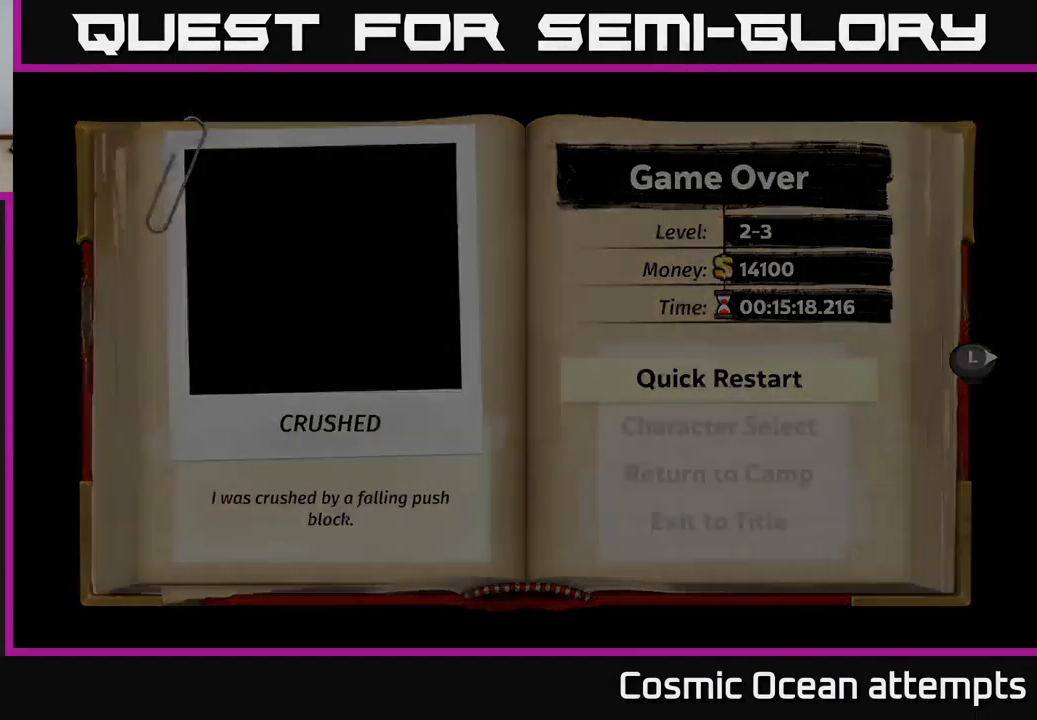
{"buttons": [], "left_stick": "center", "events": []}
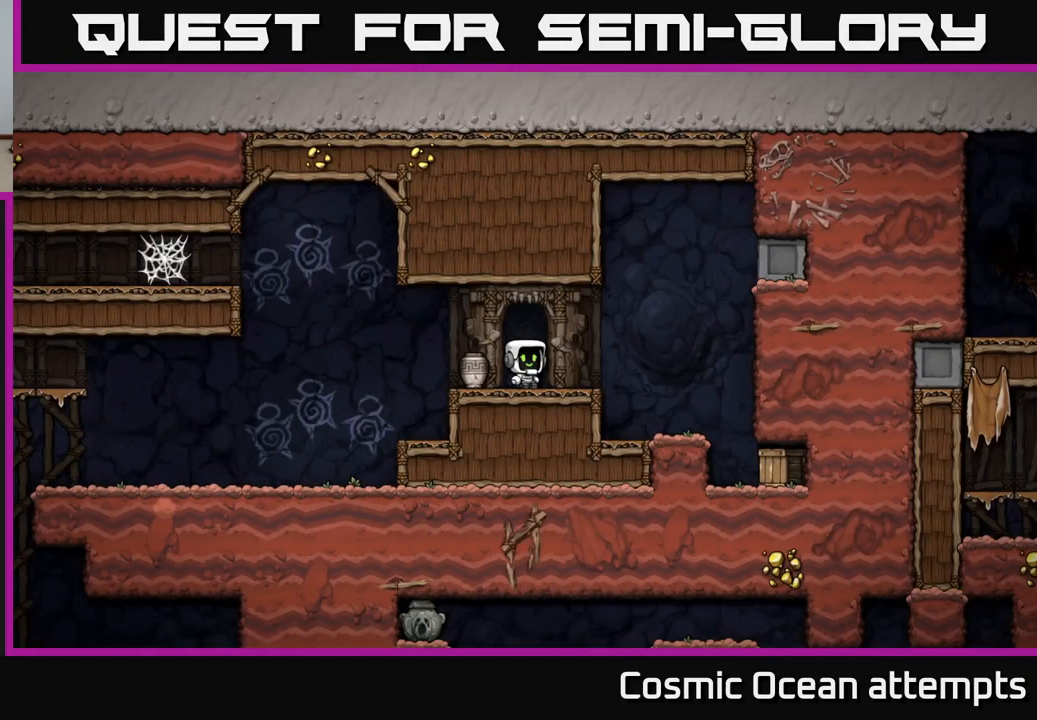
{"buttons": ["DPAD_RIGHT"], "left_stick": "center", "events": [[267, "DPAD_RIGHT", "down"]]}
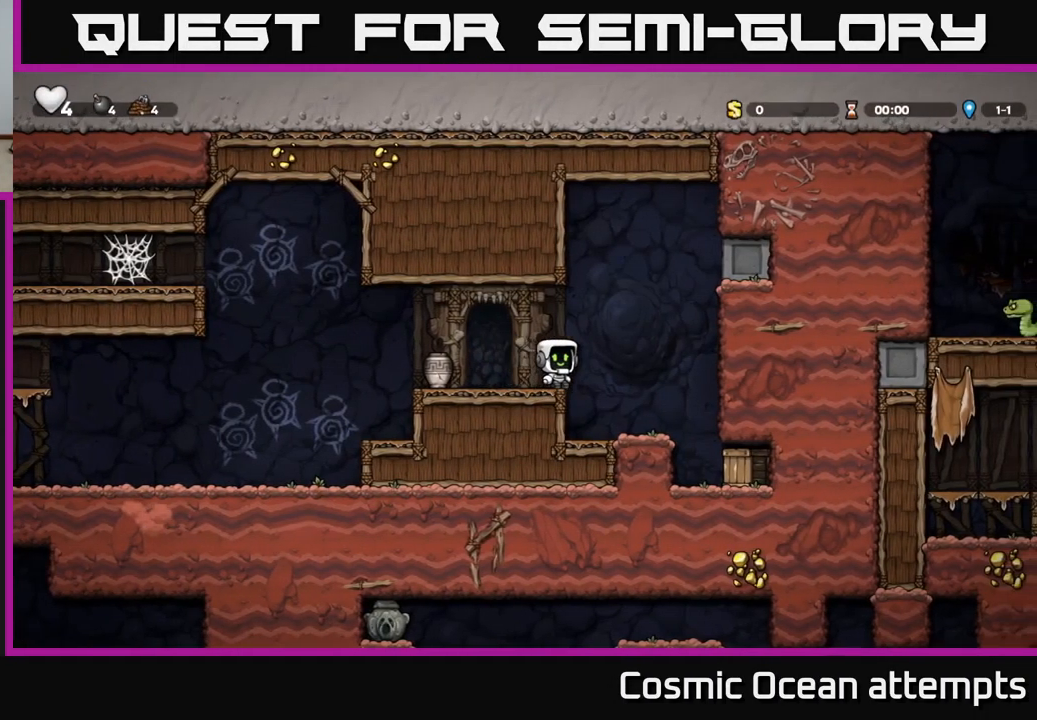
{"buttons": [], "left_stick": "center", "events": [[100, "X", "down"], [300, "X", "up"], [333, "DPAD_RIGHT", "up"]]}
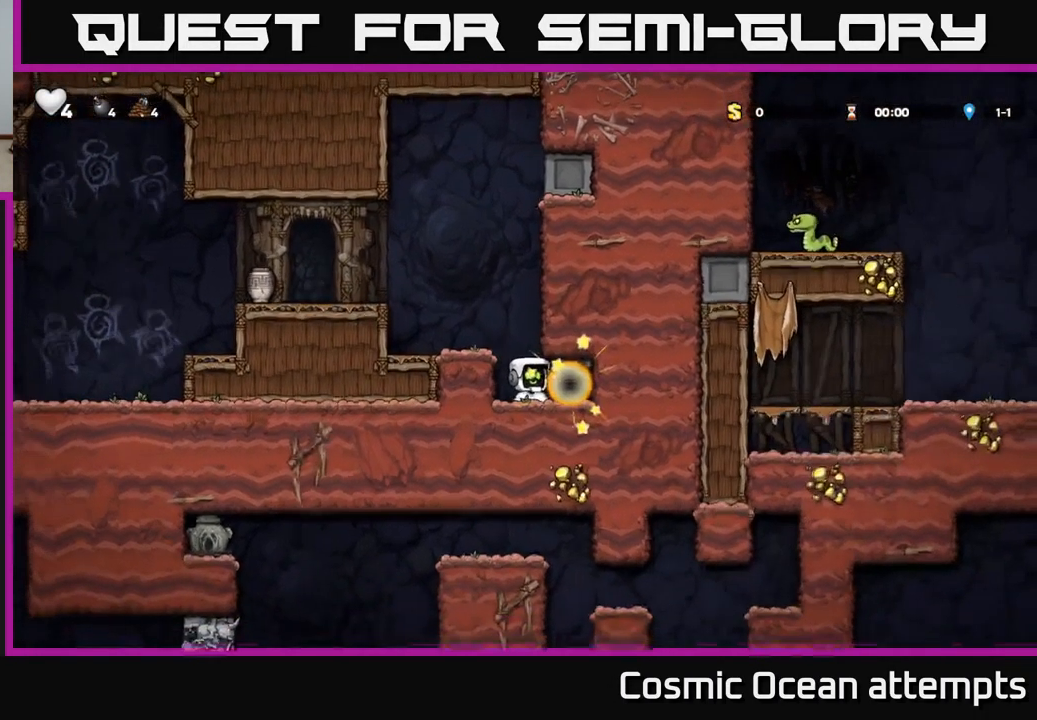
{"buttons": ["DPAD_LEFT"], "left_stick": "center", "events": [[150, "DPAD_RIGHT", "down"], [333, "DPAD_RIGHT", "up"], [500, "DPAD_LEFT", "down"]]}
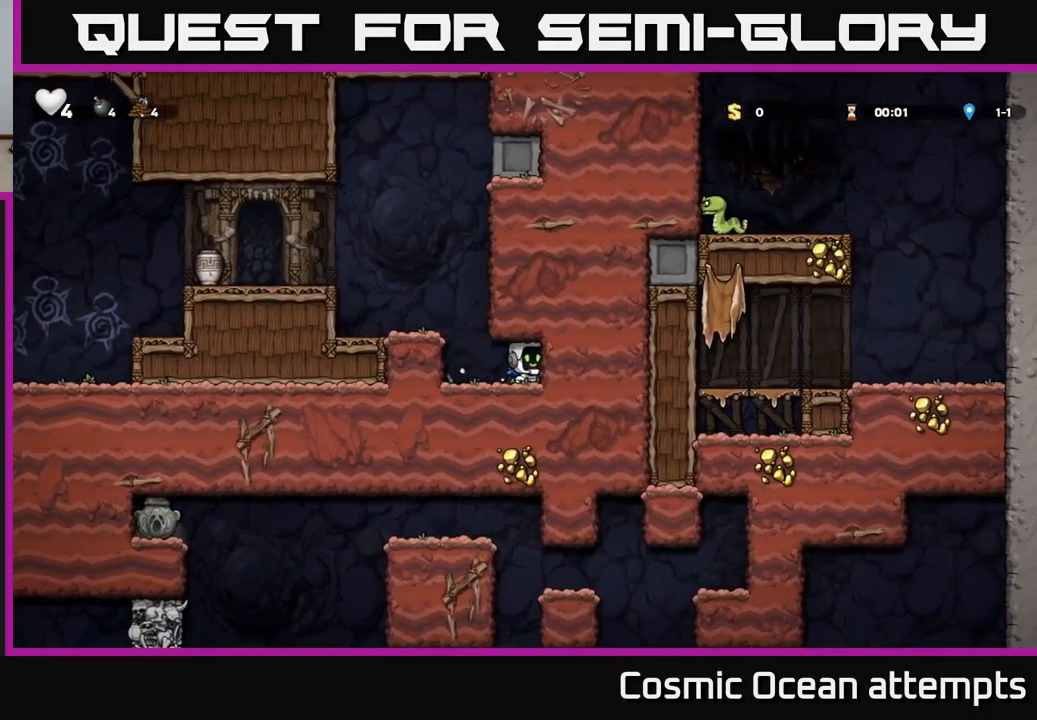
{"buttons": [], "left_stick": "center", "events": [[233, "A", "down"], [267, "DPAD_LEFT", "up"], [433, "A", "up"]]}
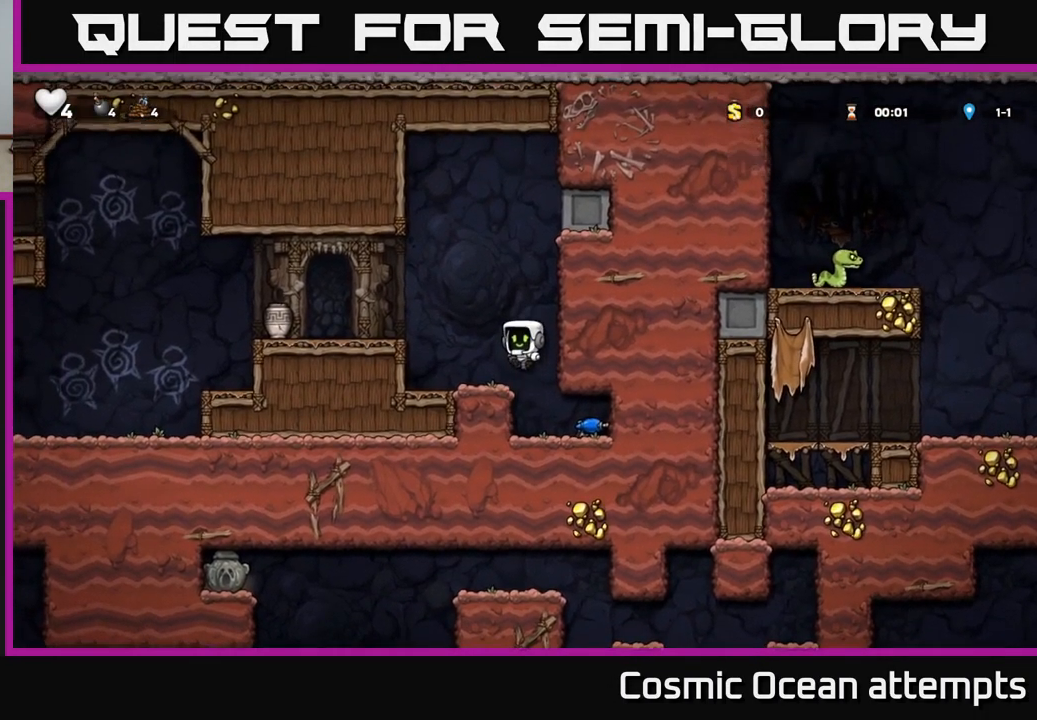
{"buttons": ["DPAD_LEFT"], "left_stick": "center", "events": [[33, "DPAD_LEFT", "down"], [150, "DPAD_LEFT", "up"], [283, "A", "down"], [300, "DPAD_LEFT", "down"], [450, "A", "up"]]}
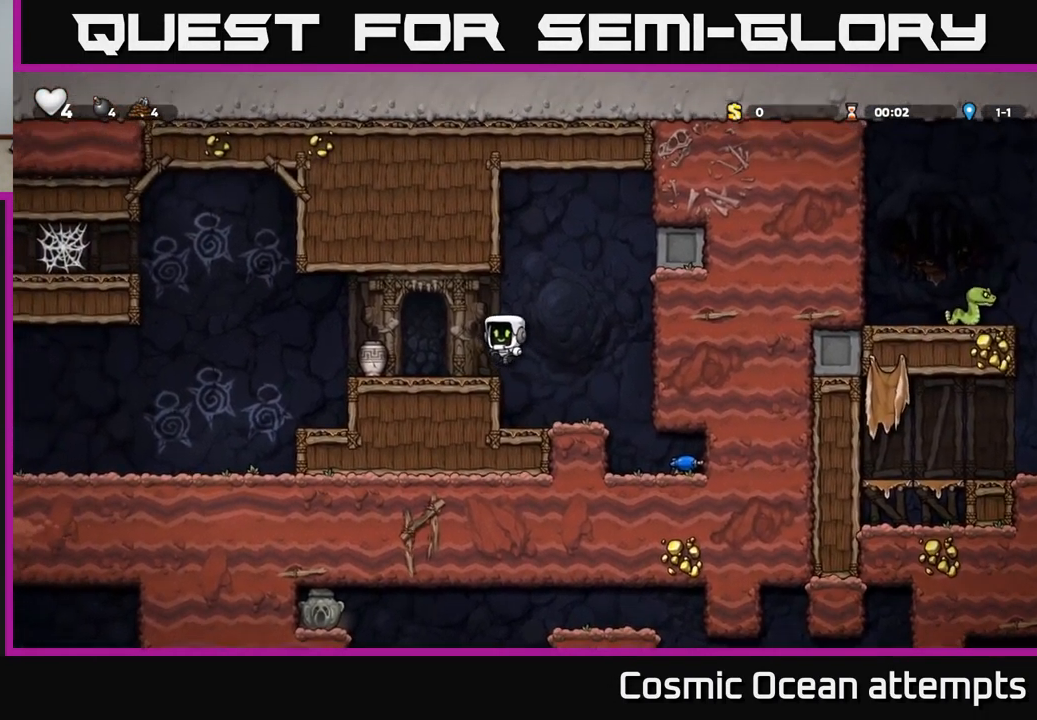
{"buttons": ["DPAD_DOWN"], "left_stick": "center", "events": [[133, "DPAD_LEFT", "up"], [383, "DPAD_DOWN", "down"]]}
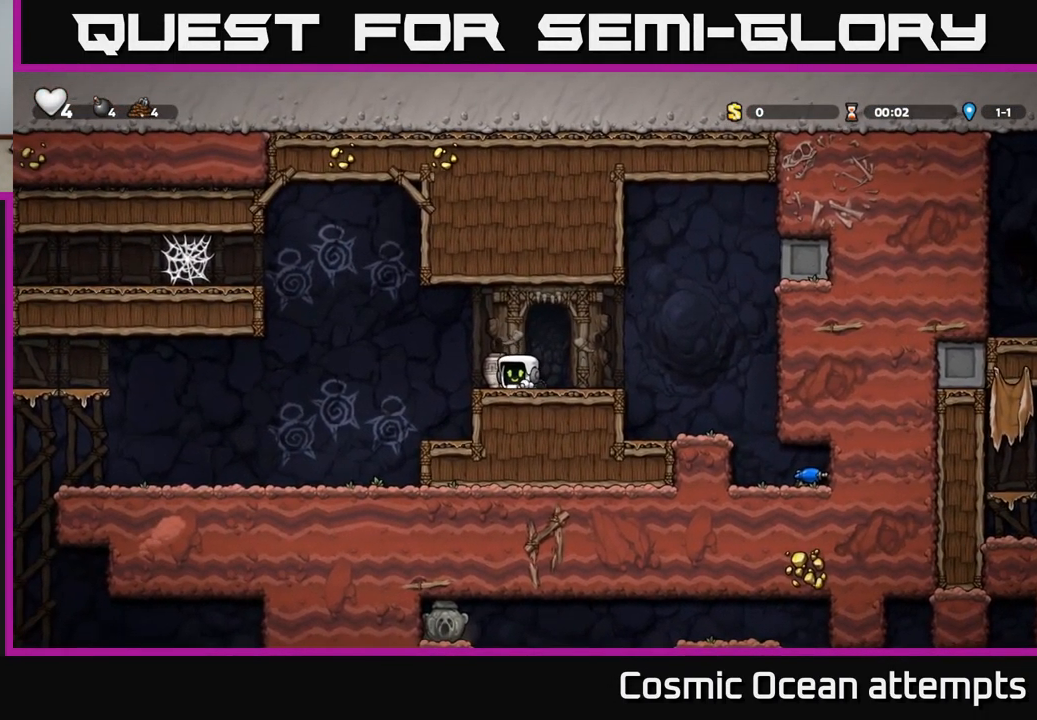
{"buttons": ["DPAD_DOWN"], "left_stick": "center", "events": [[33, "X", "down"], [167, "DPAD_DOWN", "up"], [183, "X", "up"], [200, "DPAD_LEFT", "down"], [300, "DPAD_LEFT", "up"], [484, "DPAD_DOWN", "down"]]}
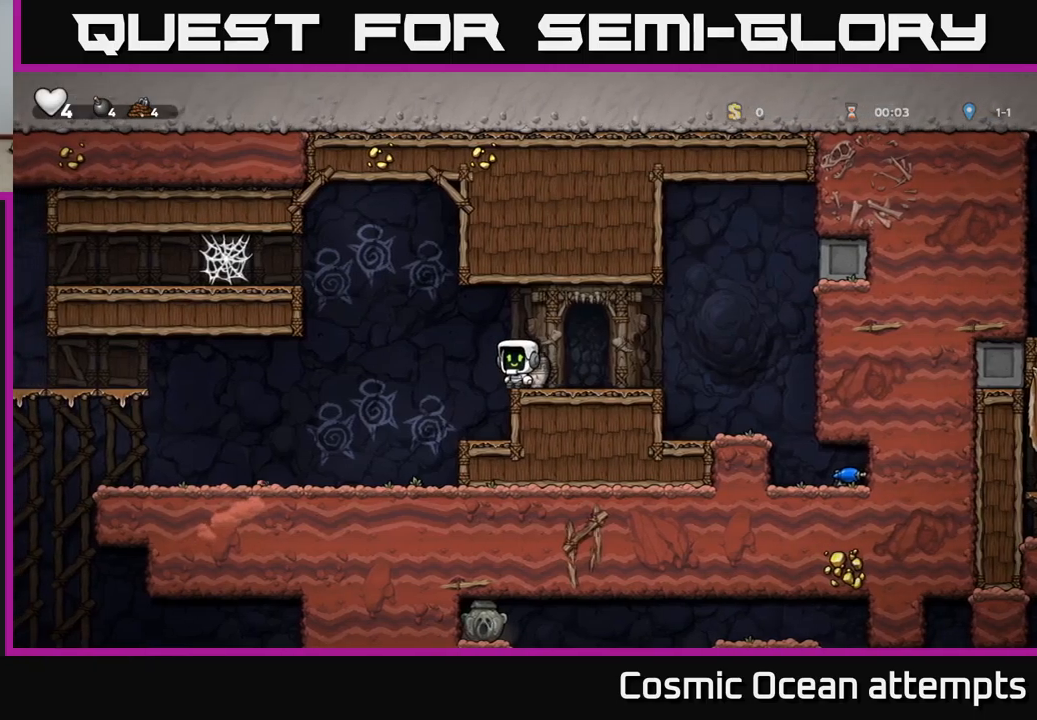
{"buttons": [], "left_stick": "center", "events": [[50, "X", "down"], [134, "DPAD_DOWN", "up"], [184, "X", "up"], [300, "X", "down"], [417, "X", "up"]]}
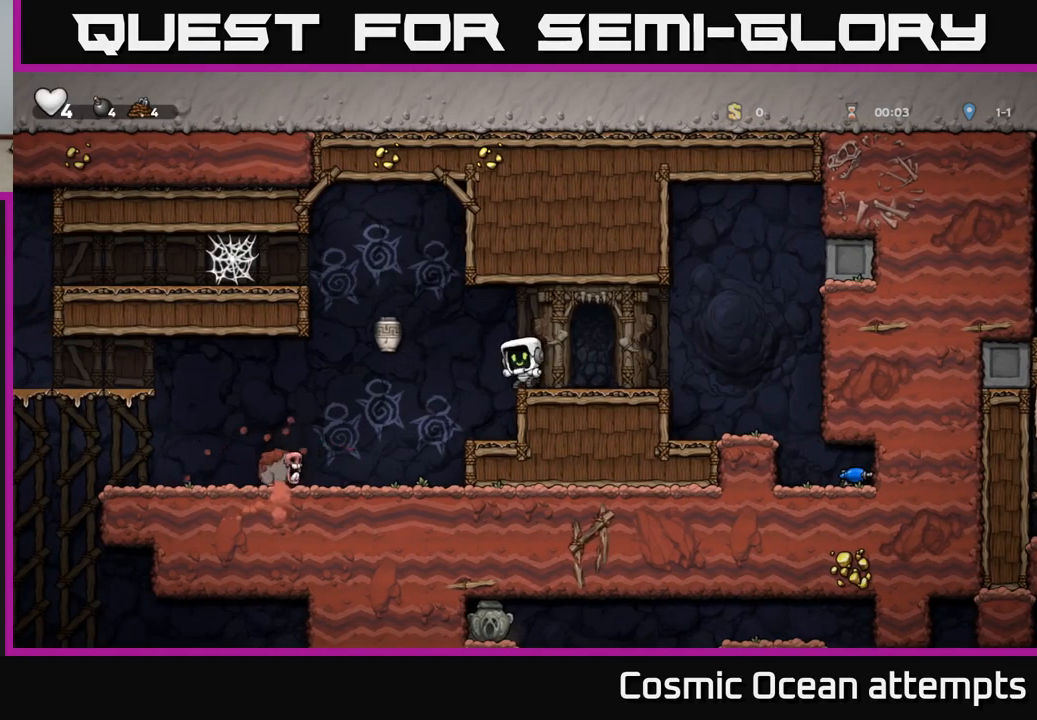
{"buttons": ["DPAD_LEFT"], "left_stick": "center", "events": [[367, "A", "down"], [400, "DPAD_LEFT", "down"], [467, "A", "up"]]}
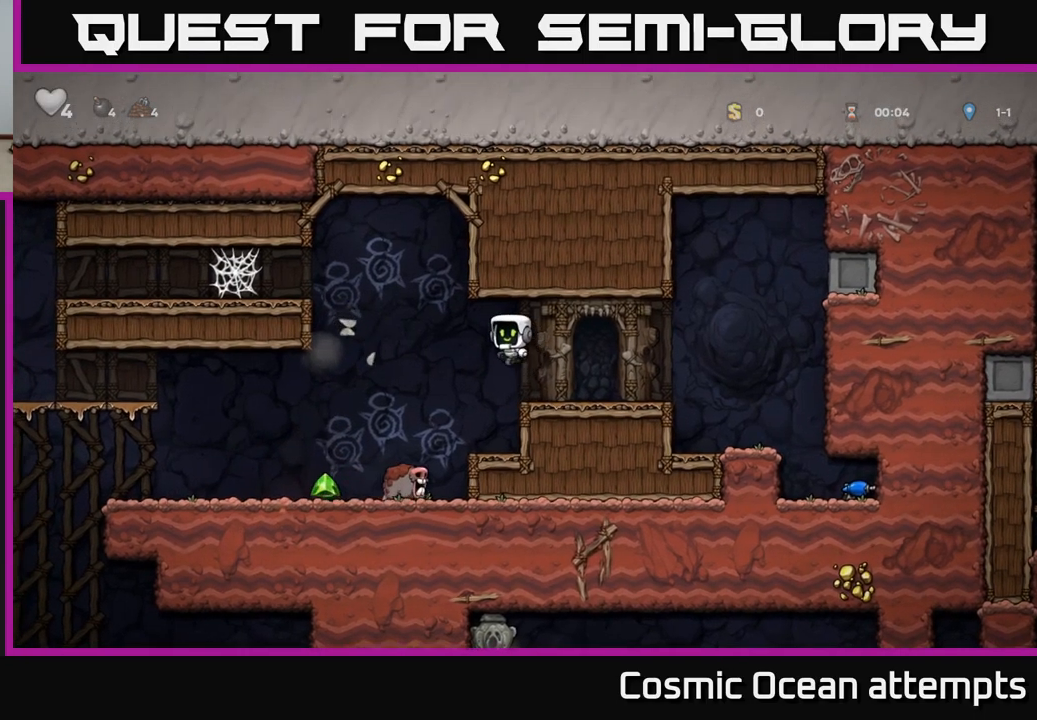
{"buttons": [], "left_stick": "center", "events": [[134, "DPAD_LEFT", "up"], [284, "DPAD_RIGHT", "down"], [334, "DPAD_RIGHT", "up"]]}
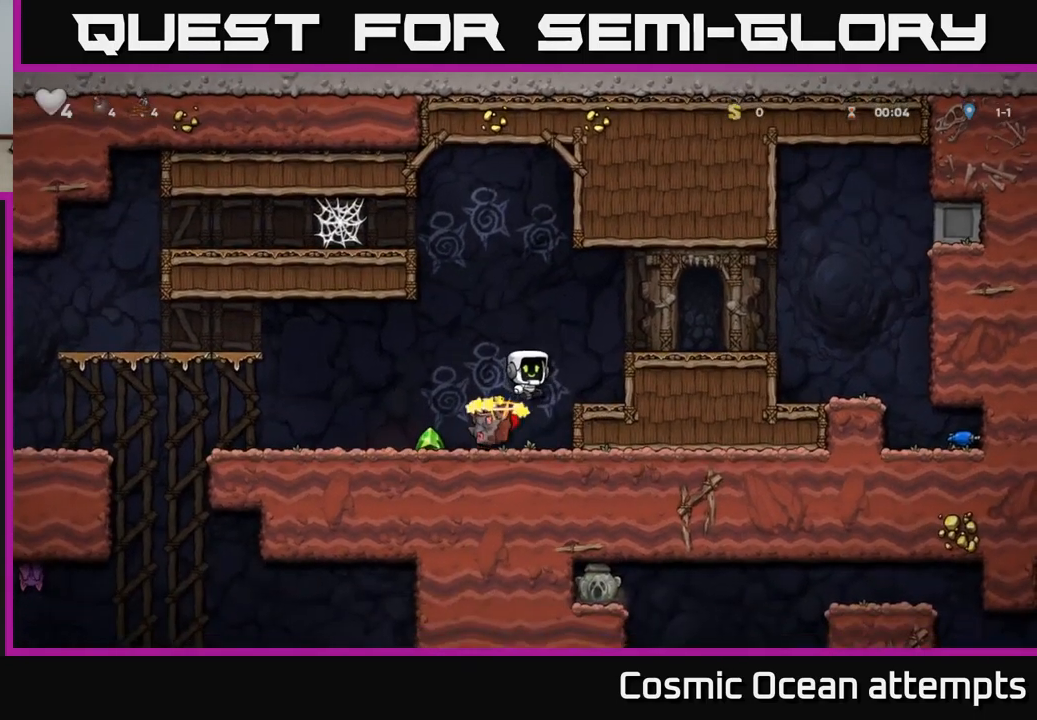
{"buttons": [], "left_stick": "center", "events": [[300, "DPAD_LEFT", "down"], [500, "DPAD_LEFT", "up"]]}
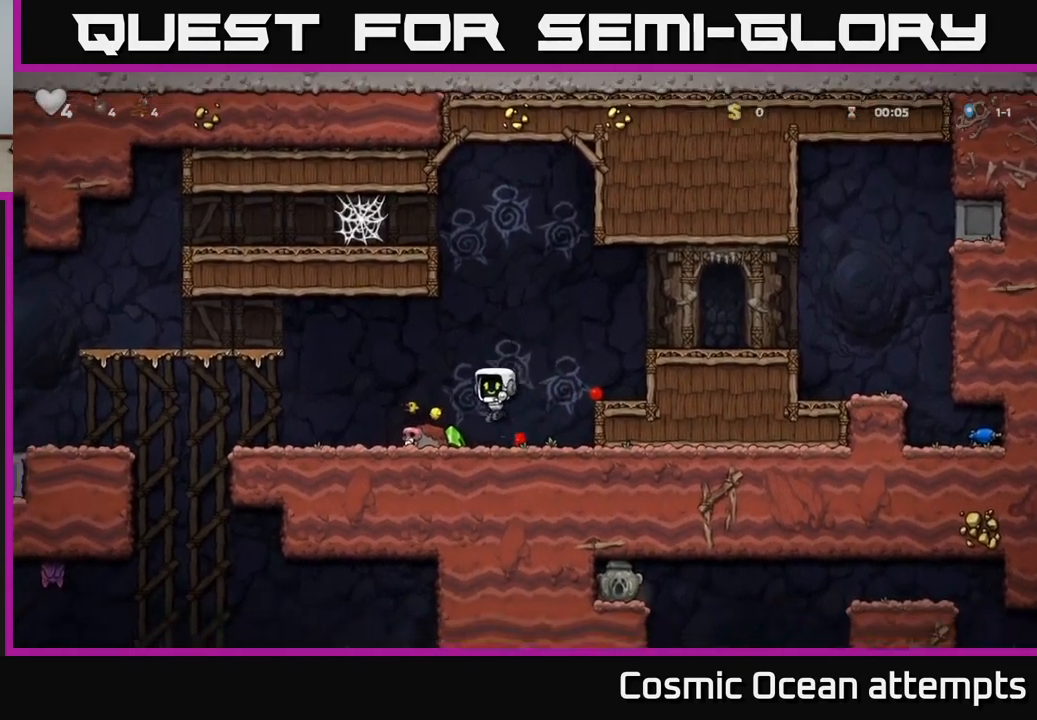
{"buttons": ["A", "DPAD_LEFT"], "left_stick": "center", "events": [[134, "DPAD_LEFT", "down"], [500, "A", "down"]]}
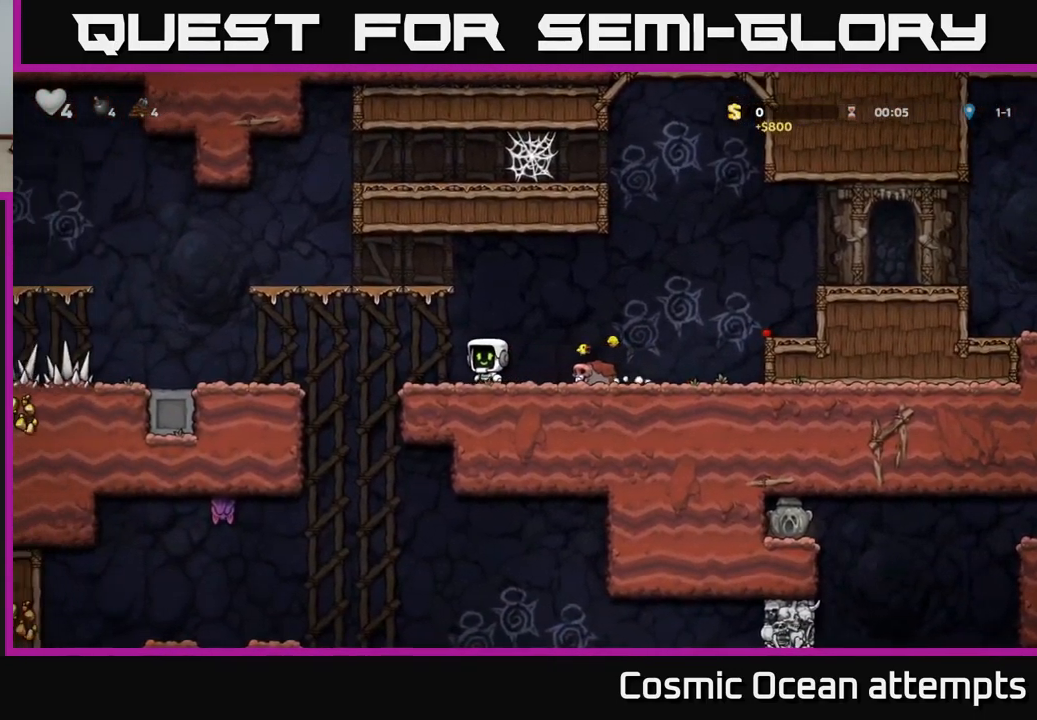
{"buttons": ["DPAD_LEFT"], "left_stick": "center", "events": [[150, "A", "up"]]}
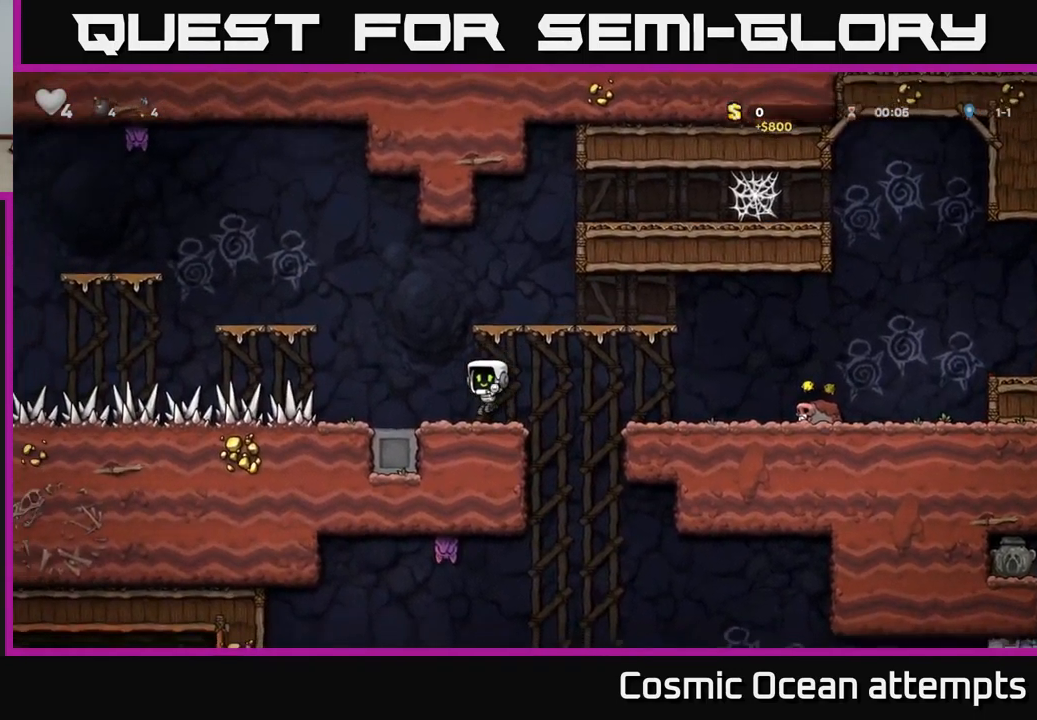
{"buttons": ["DPAD_LEFT"], "left_stick": "center", "events": []}
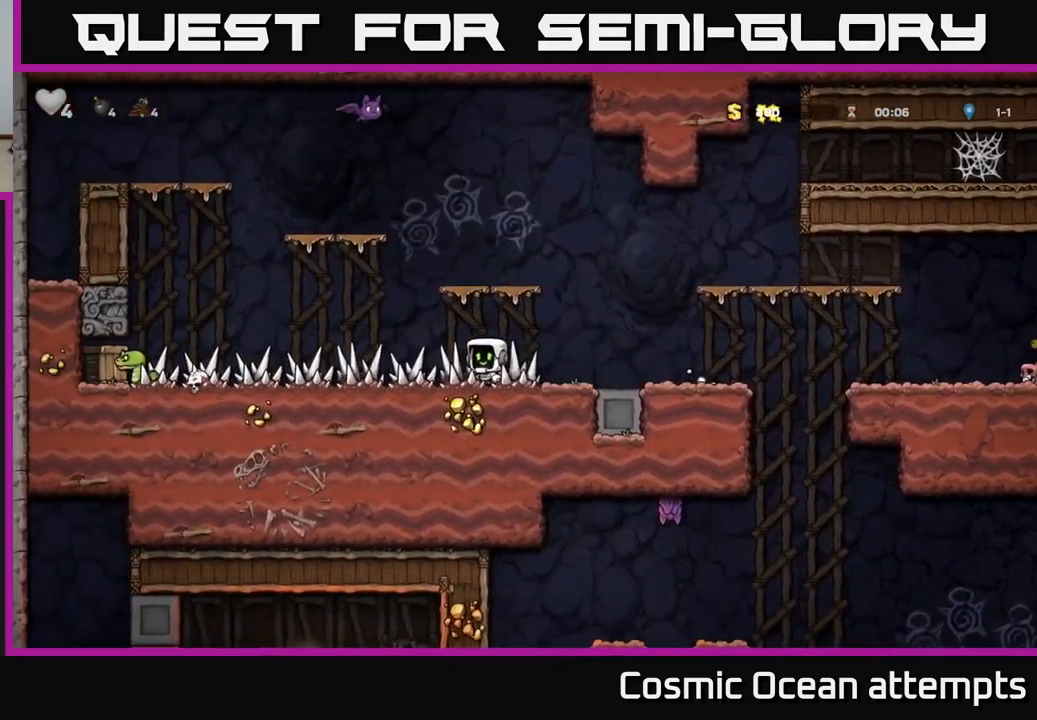
{"buttons": ["DPAD_LEFT"], "left_stick": "center", "events": [[100, "DPAD_LEFT", "up"], [384, "DPAD_LEFT", "down"]]}
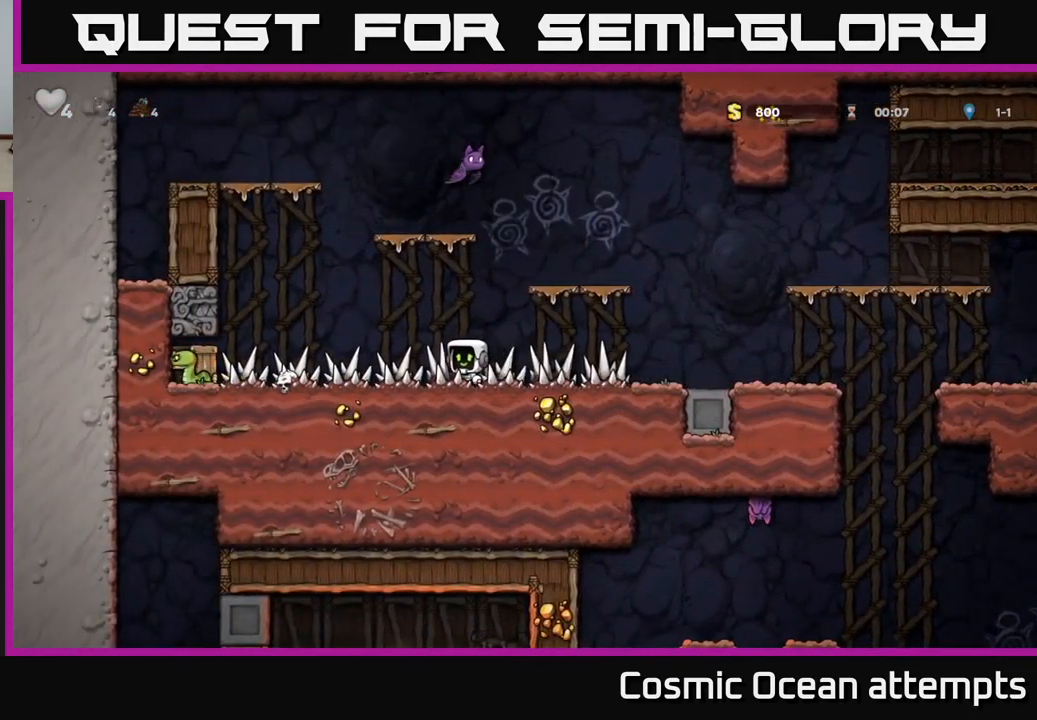
{"buttons": ["DPAD_RIGHT"], "left_stick": "center", "events": [[167, "X", "down"], [350, "X", "up"], [400, "DPAD_LEFT", "up"], [434, "DPAD_RIGHT", "down"]]}
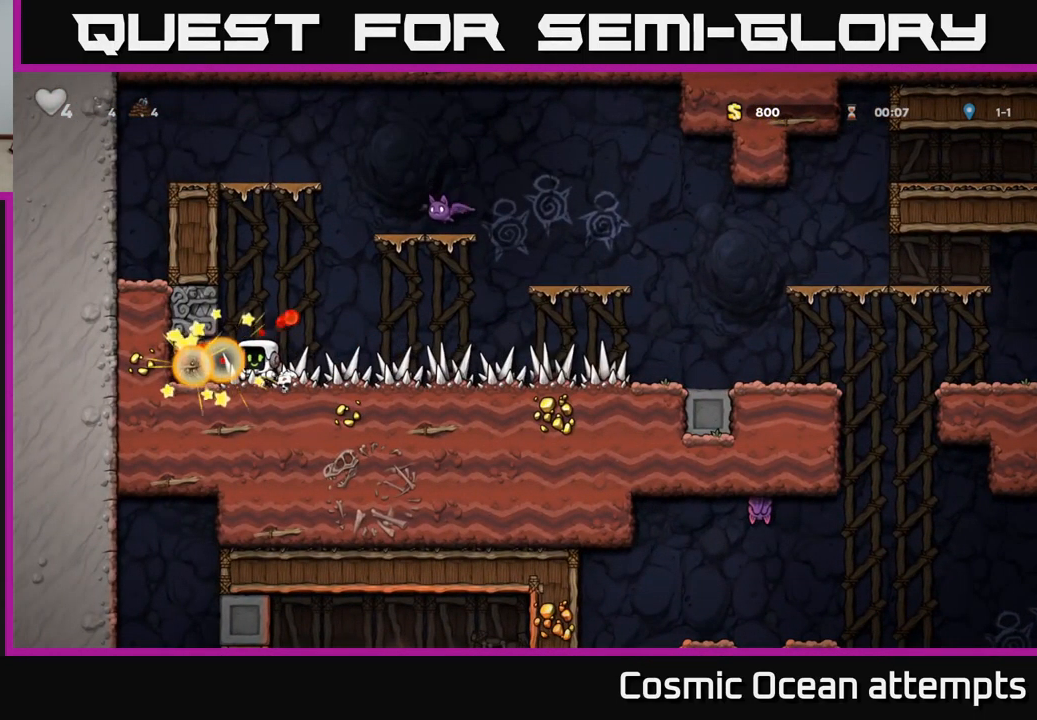
{"buttons": ["DPAD_LEFT"], "left_stick": "center", "events": [[100, "DPAD_RIGHT", "up"], [267, "DPAD_LEFT", "down"]]}
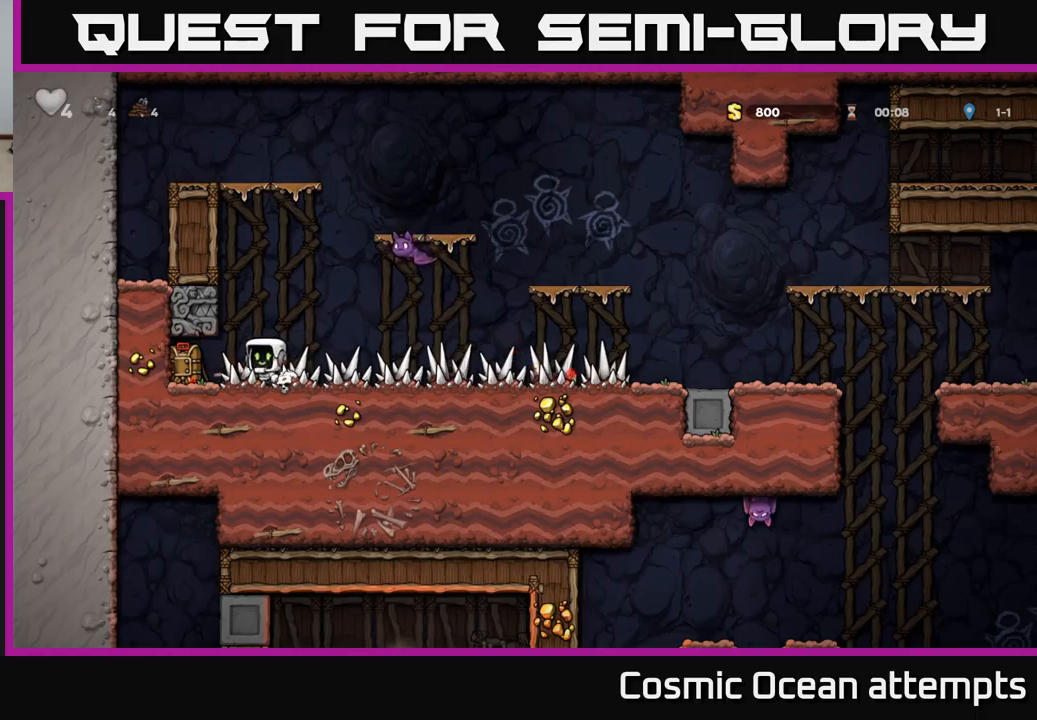
{"buttons": ["DPAD_RIGHT"], "left_stick": "center", "events": [[150, "DPAD_LEFT", "up"], [167, "DPAD_RIGHT", "down"]]}
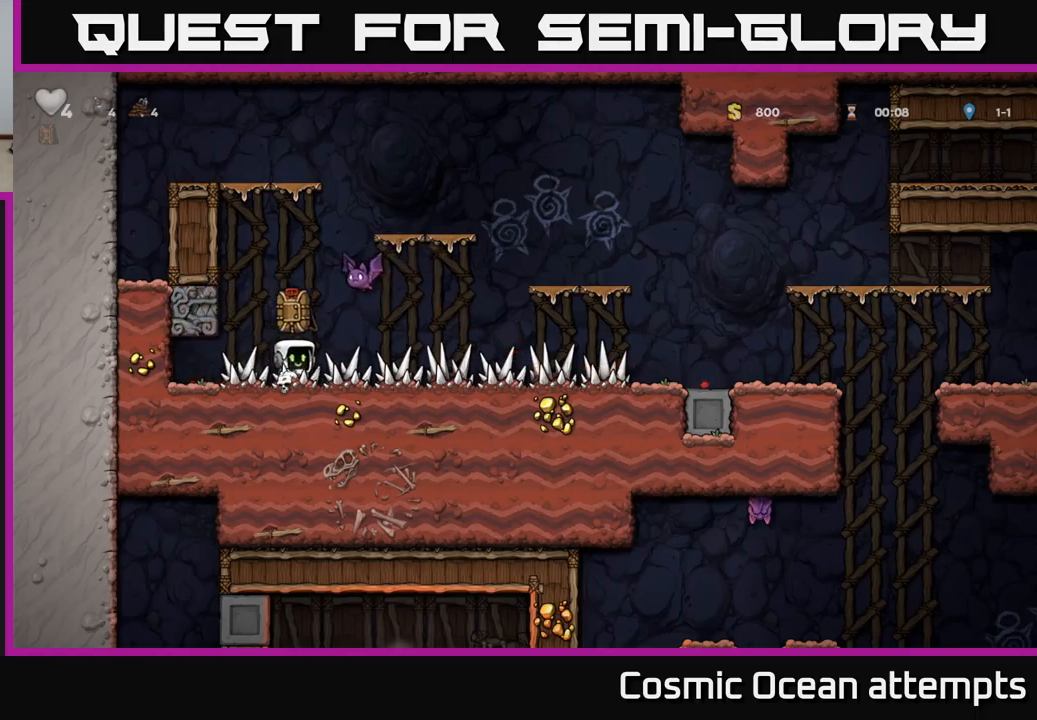
{"buttons": ["DPAD_RIGHT"], "left_stick": "center", "events": []}
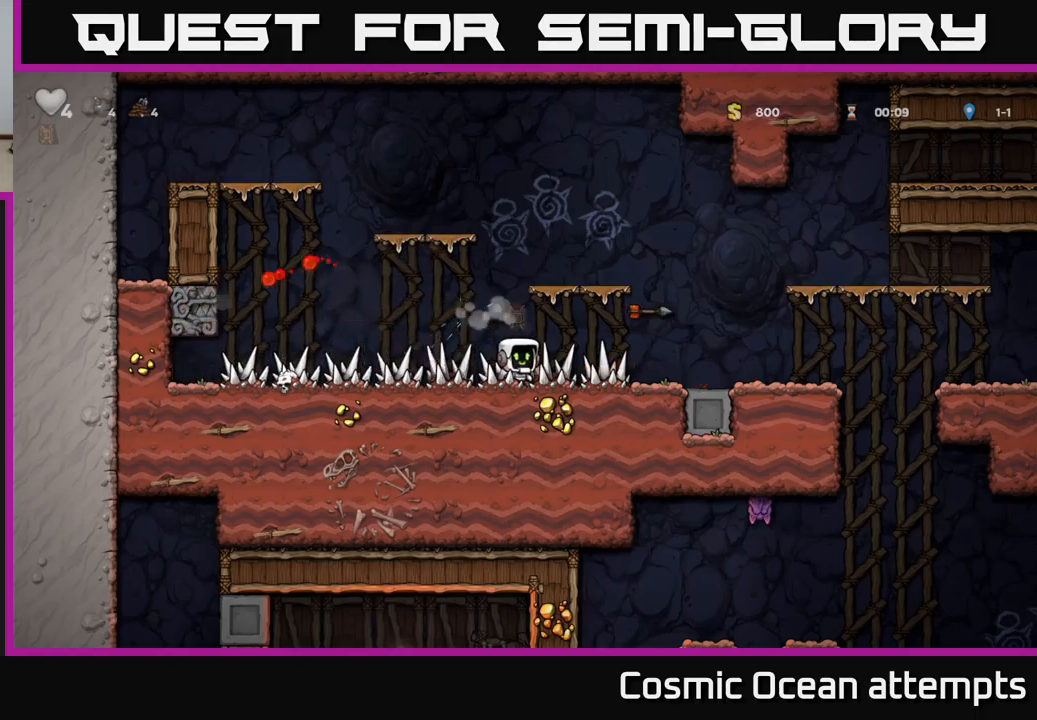
{"buttons": [], "left_stick": "center", "events": [[317, "DPAD_RIGHT", "up"]]}
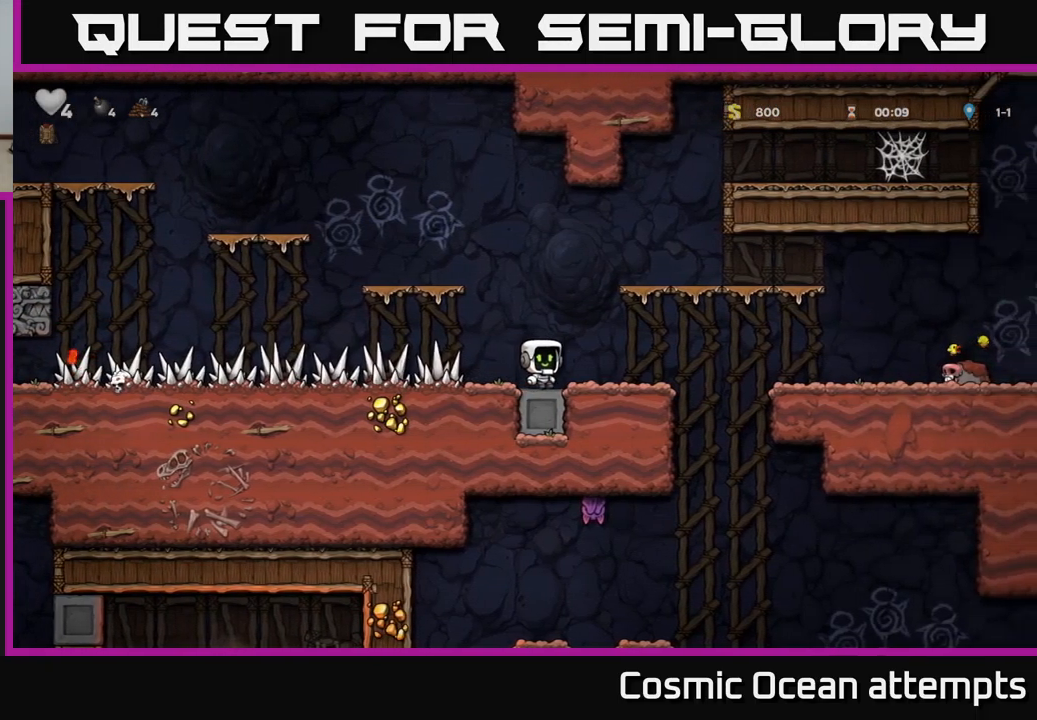
{"buttons": ["DPAD_RIGHT"], "left_stick": "center", "events": [[33, "DPAD_RIGHT", "down"], [367, "A", "down"], [450, "A", "up"]]}
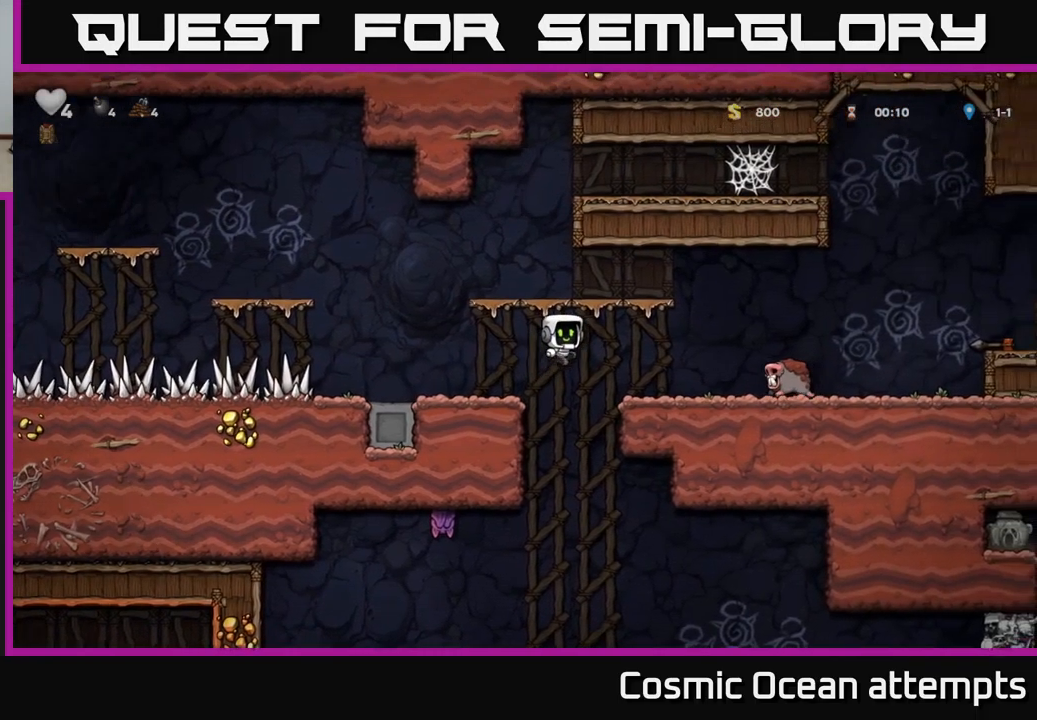
{"buttons": ["A", "DPAD_LEFT"], "left_stick": "center", "events": [[83, "DPAD_RIGHT", "up"], [233, "DPAD_LEFT", "down"], [317, "A", "down"]]}
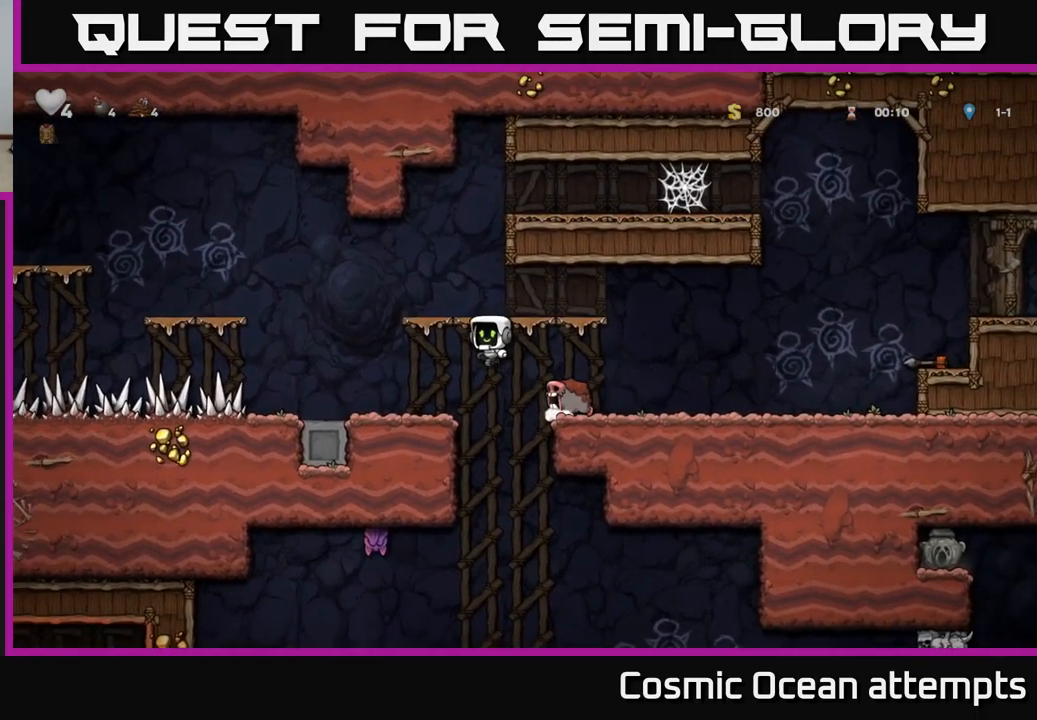
{"buttons": ["DPAD_RIGHT"], "left_stick": "center", "events": [[67, "A", "up"], [217, "DPAD_LEFT", "up"], [333, "DPAD_RIGHT", "down"]]}
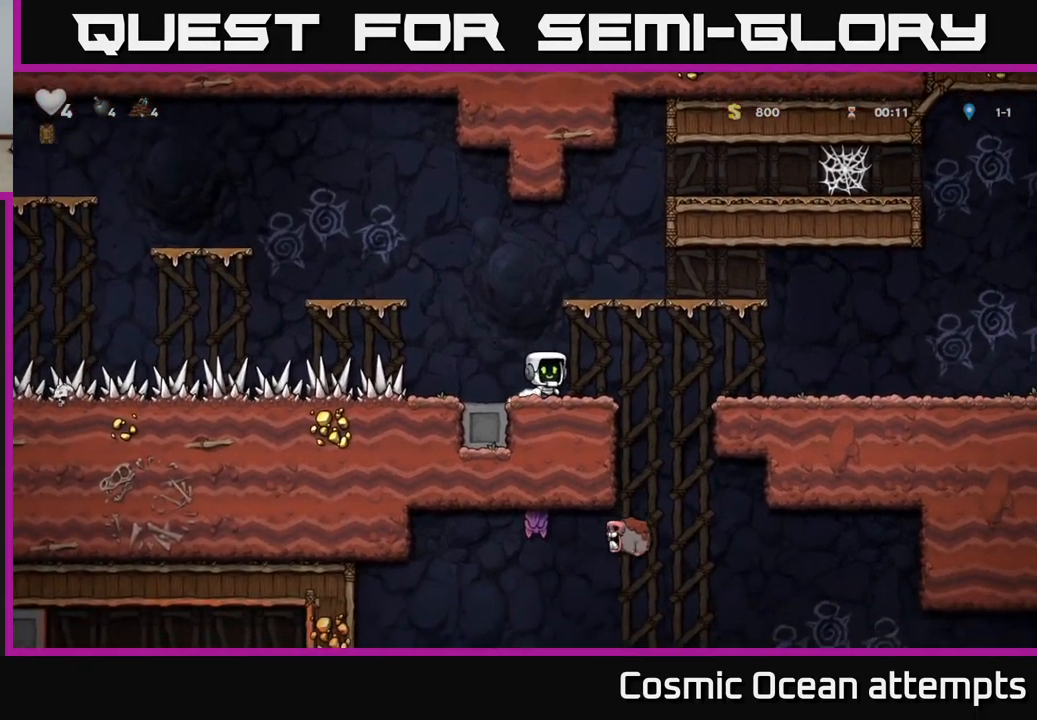
{"buttons": ["DPAD_RIGHT"], "left_stick": "center", "events": [[117, "A", "down"], [217, "A", "up"]]}
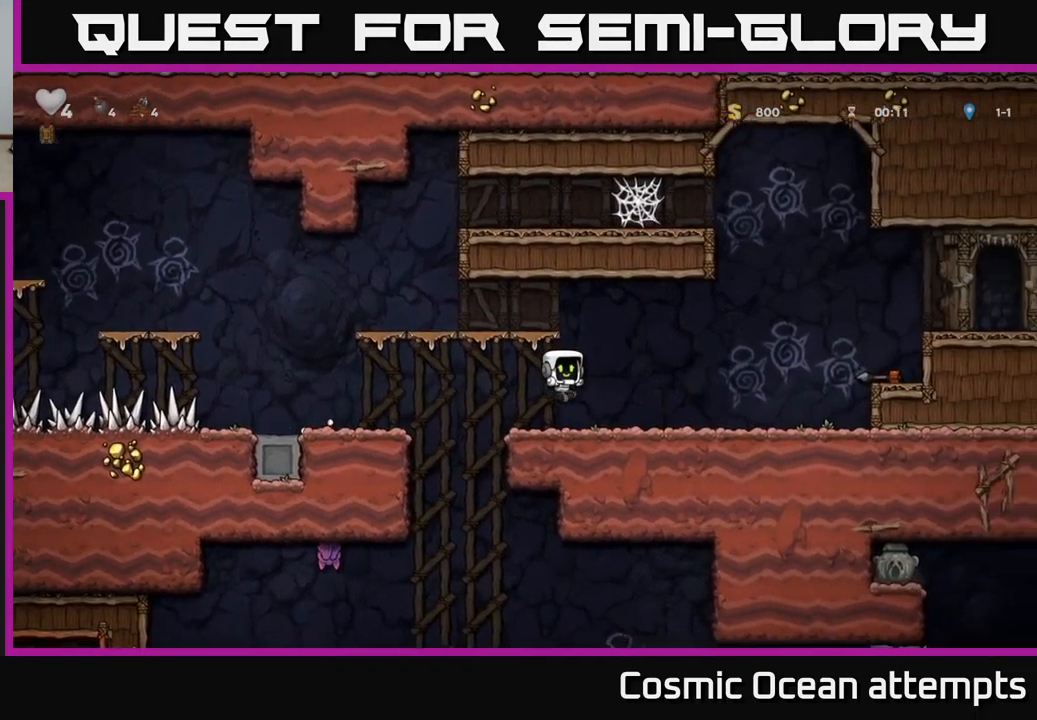
{"buttons": ["DPAD_RIGHT"], "left_stick": "center", "events": [[250, "A", "down"], [433, "A", "up"]]}
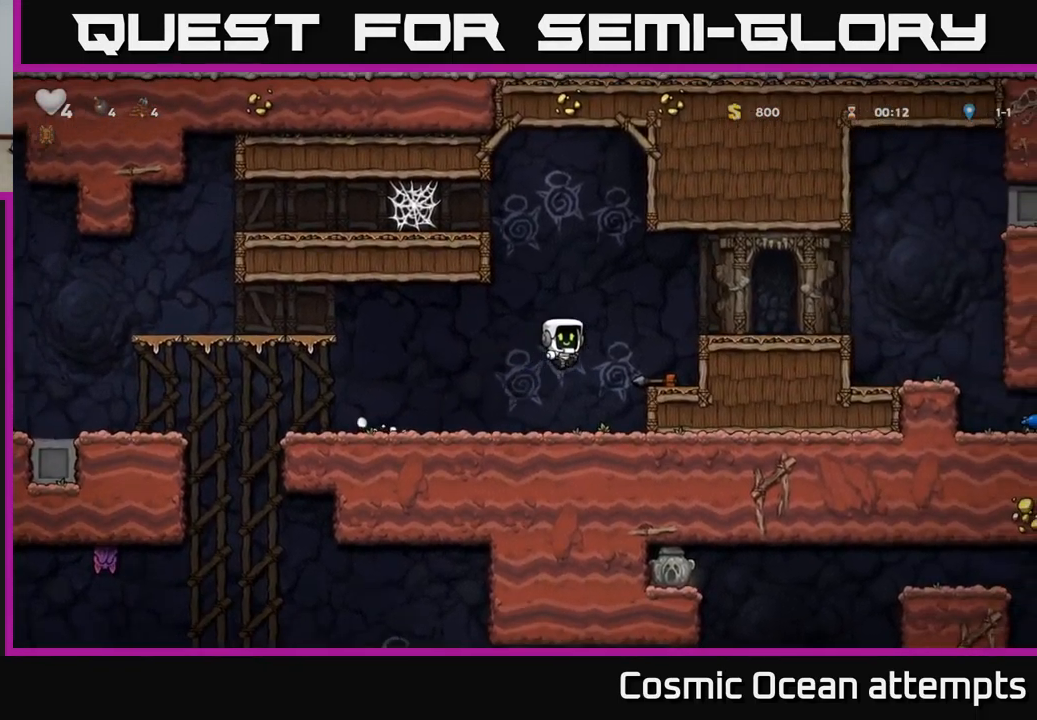
{"buttons": ["X", "DPAD_DOWN"], "left_stick": "center", "events": [[83, "DPAD_RIGHT", "up"], [367, "DPAD_DOWN", "down"], [483, "X", "down"]]}
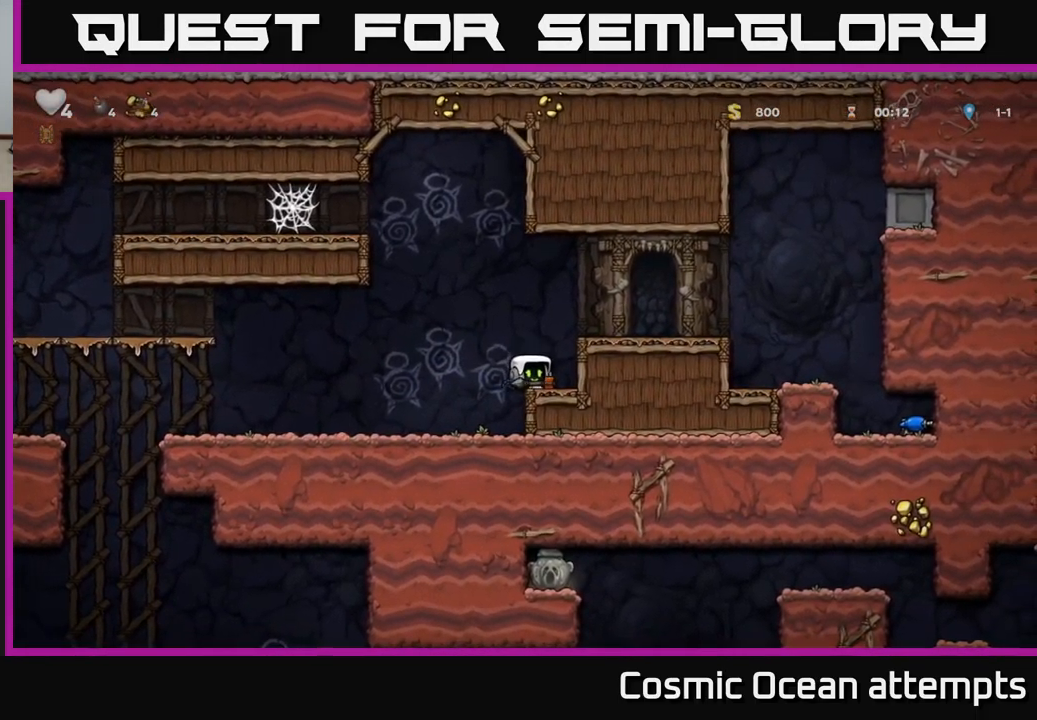
{"buttons": ["DPAD_LEFT"], "left_stick": "center", "events": [[133, "X", "up"], [150, "DPAD_DOWN", "up"], [200, "DPAD_LEFT", "down"]]}
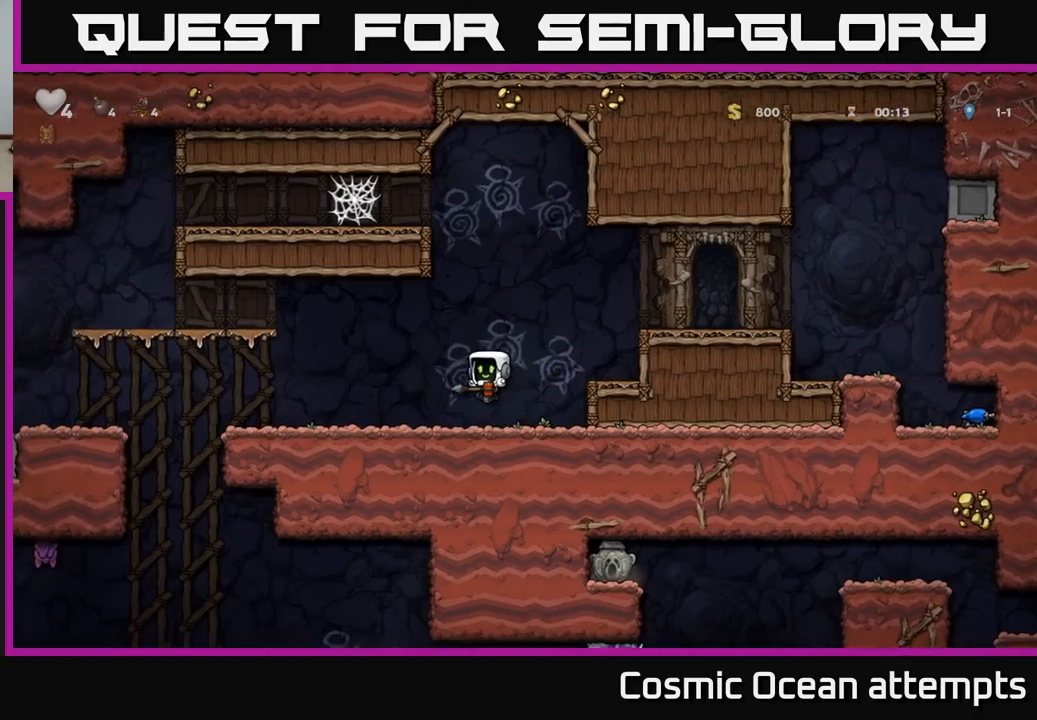
{"buttons": ["DPAD_LEFT"], "left_stick": "center", "events": []}